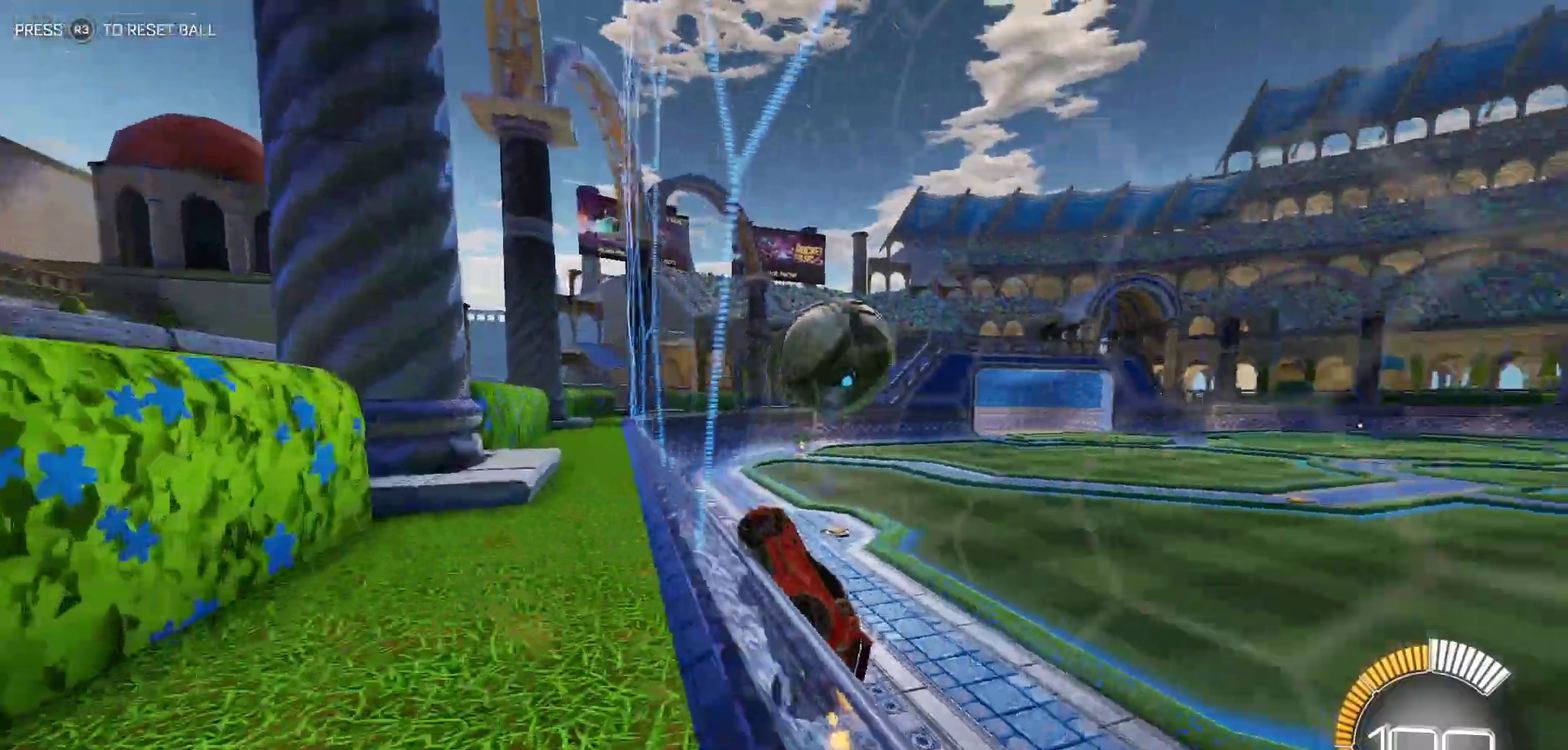
Gameplay with a controller (PlayStation layout); each line is a JSON object with the inputs held at the frame after it. "events" lists button and stick changes between this image and that frame as [ms after this image, input, new state], when the widget could be followed in between. This overlay highlights the sticks when they move; stick clicks (L3 R3) are not distinguishable. Not read: L3 R1 R3 right_stick.
{"buttons": ["R2"], "left_stick": "center", "events": [[50, "left_stick", "right"], [200, "left_stick", "center"]]}
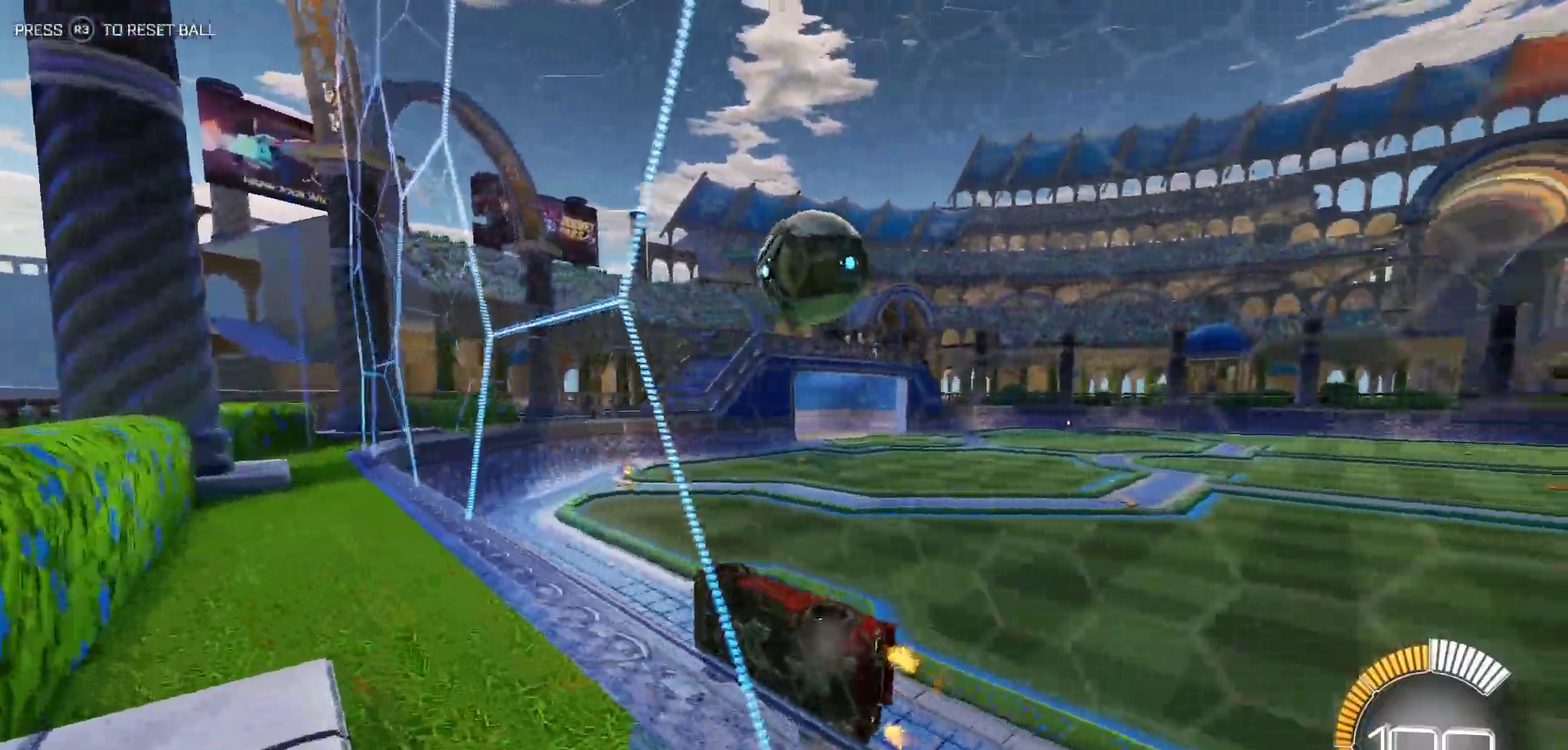
{"buttons": ["R2"], "left_stick": "center", "events": [[117, "left_stick", "right"], [217, "L1", "down"], [217, "L2", "down"], [300, "left_stick", "center"], [417, "L1", "up"], [417, "L2", "up"]]}
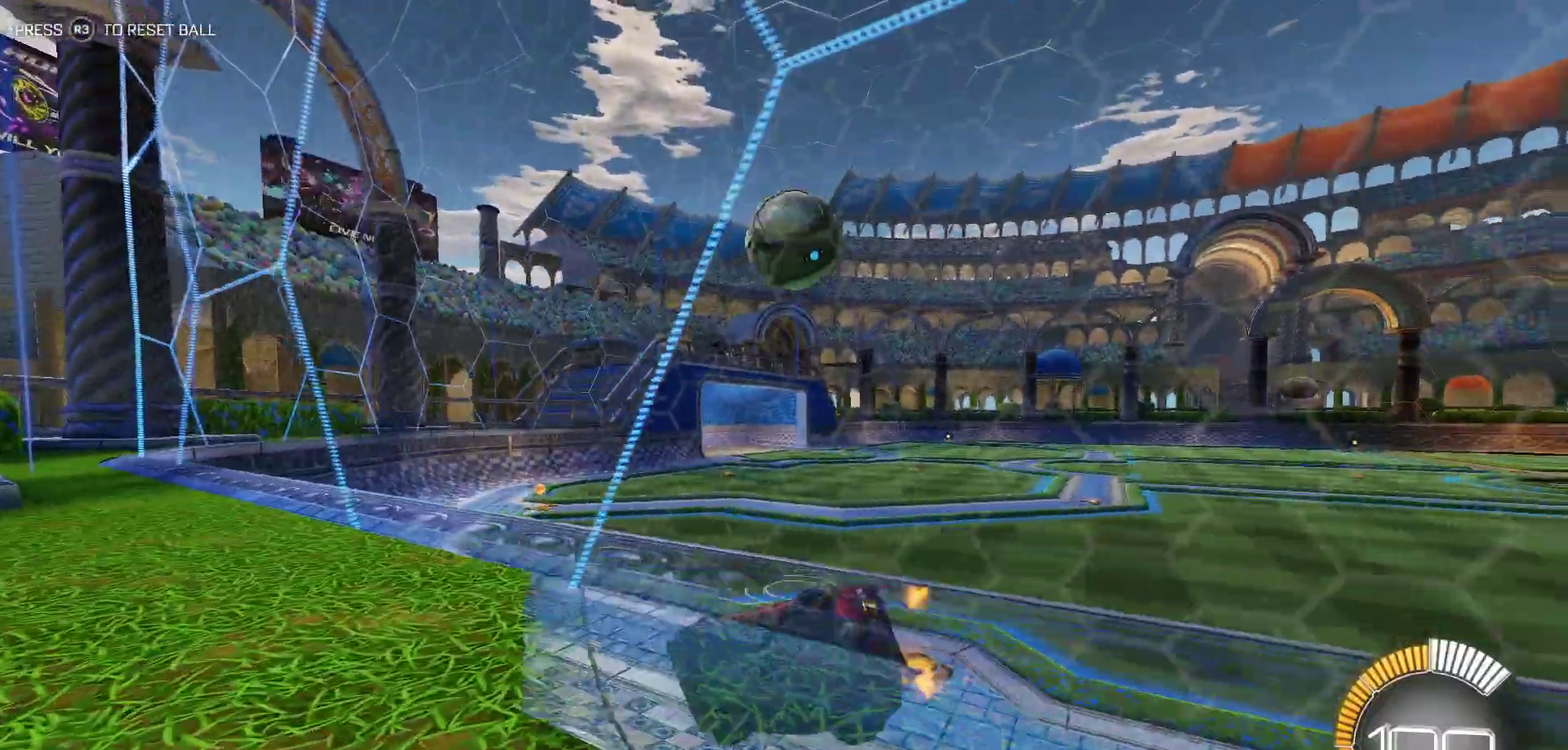
{"buttons": ["R2"], "left_stick": "center", "events": []}
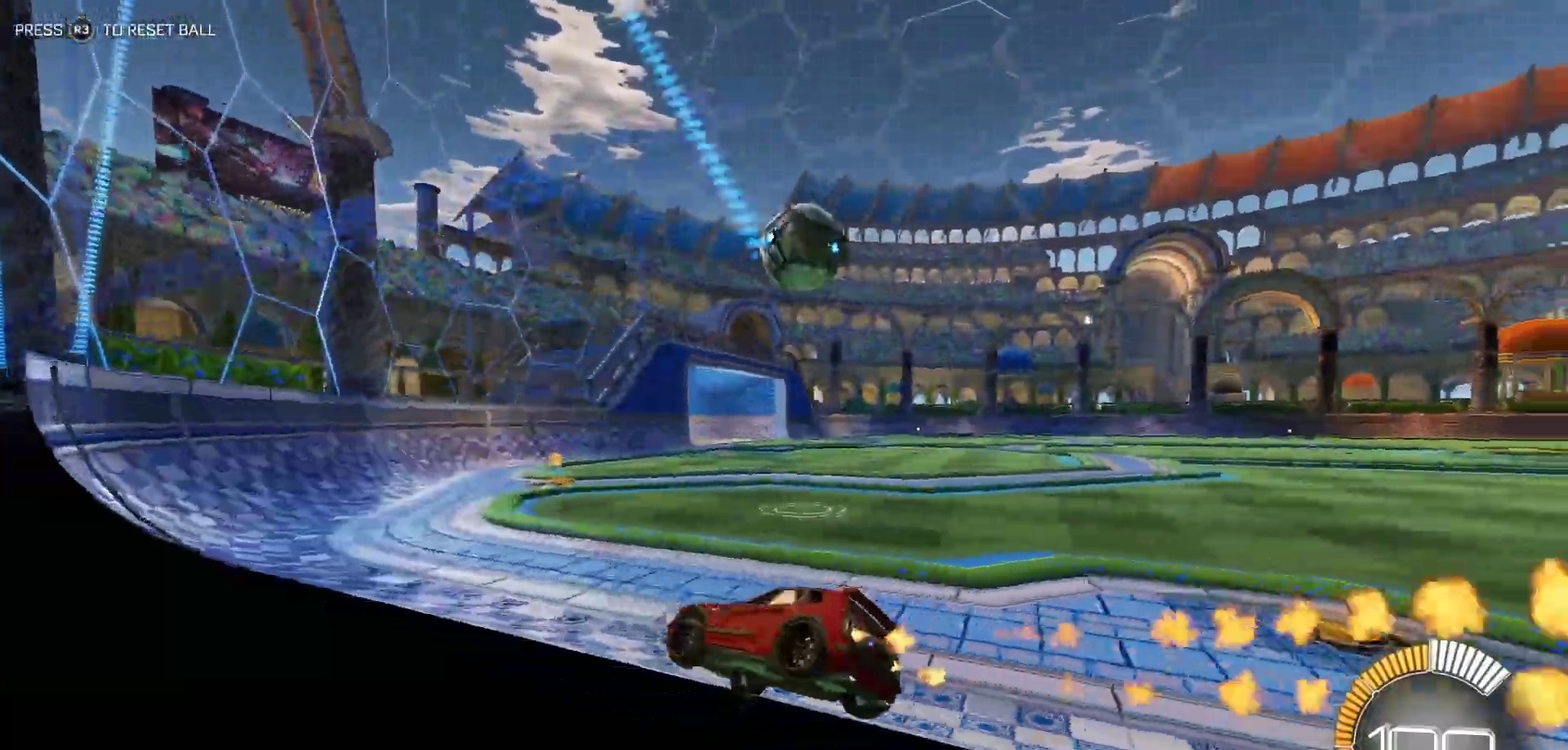
{"buttons": ["R2"], "left_stick": "right", "events": [[83, "left_stick", "right"], [267, "left_stick", "center"], [467, "left_stick", "right"]]}
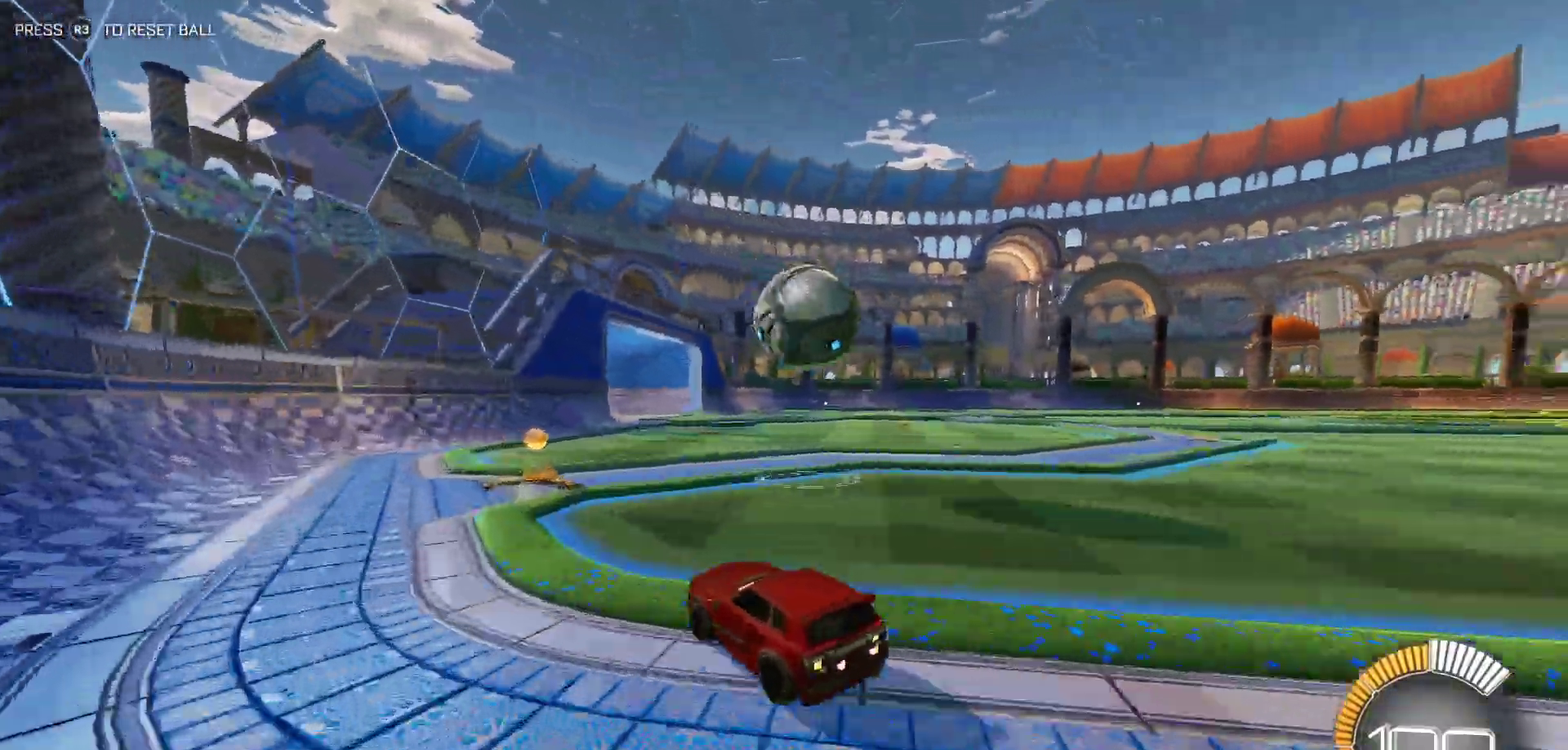
{"buttons": ["L1", "R2"], "left_stick": "right", "events": [[283, "CROSS", "down"], [483, "L1", "down"], [500, "CROSS", "up"]]}
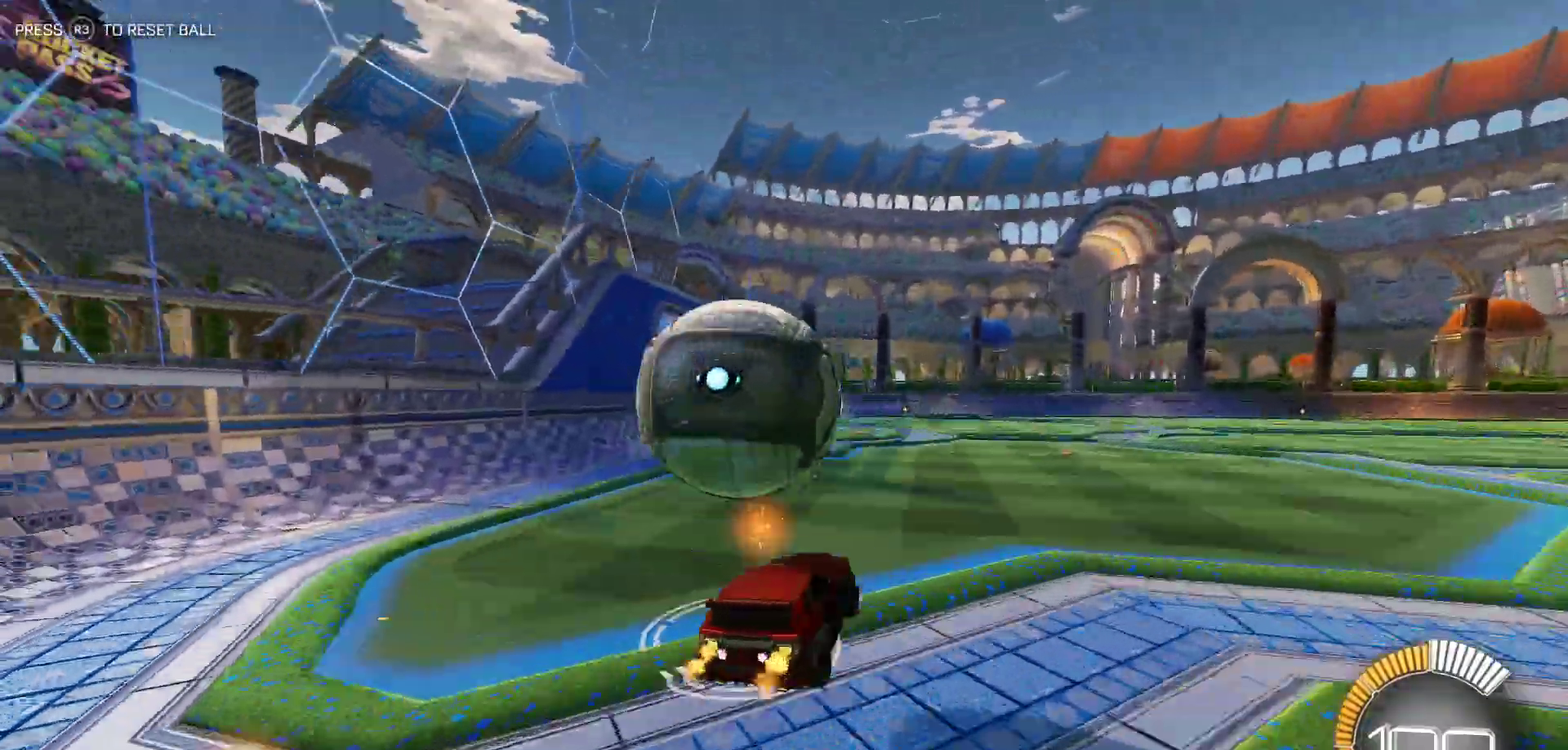
{"buttons": ["L1", "R2"], "left_stick": "up", "events": [[300, "left_stick", "up-right"], [450, "left_stick", "up"]]}
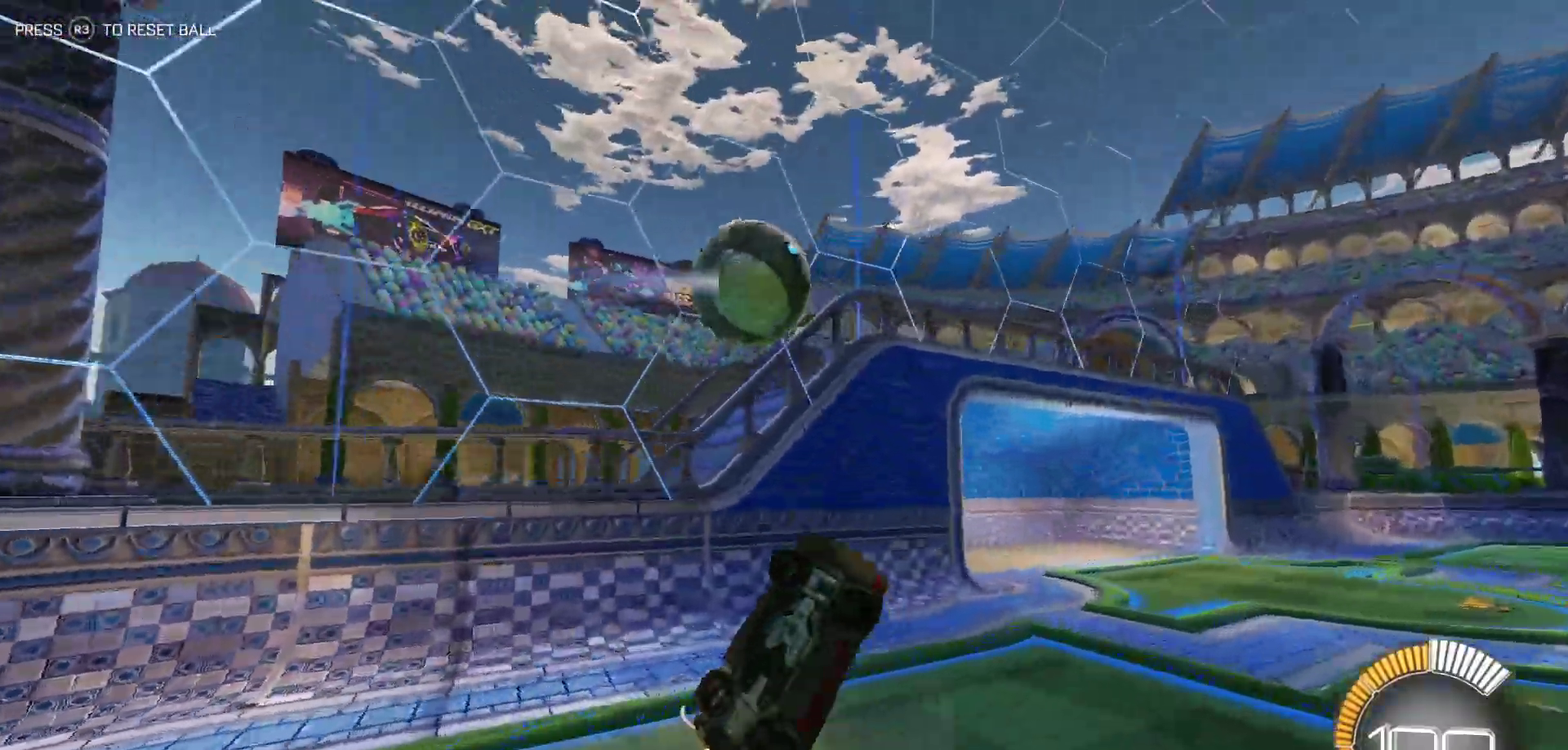
{"buttons": ["L1", "R2"], "left_stick": "right", "events": [[67, "left_stick", "up-left"], [217, "left_stick", "left"], [367, "left_stick", "center"], [500, "left_stick", "right"]]}
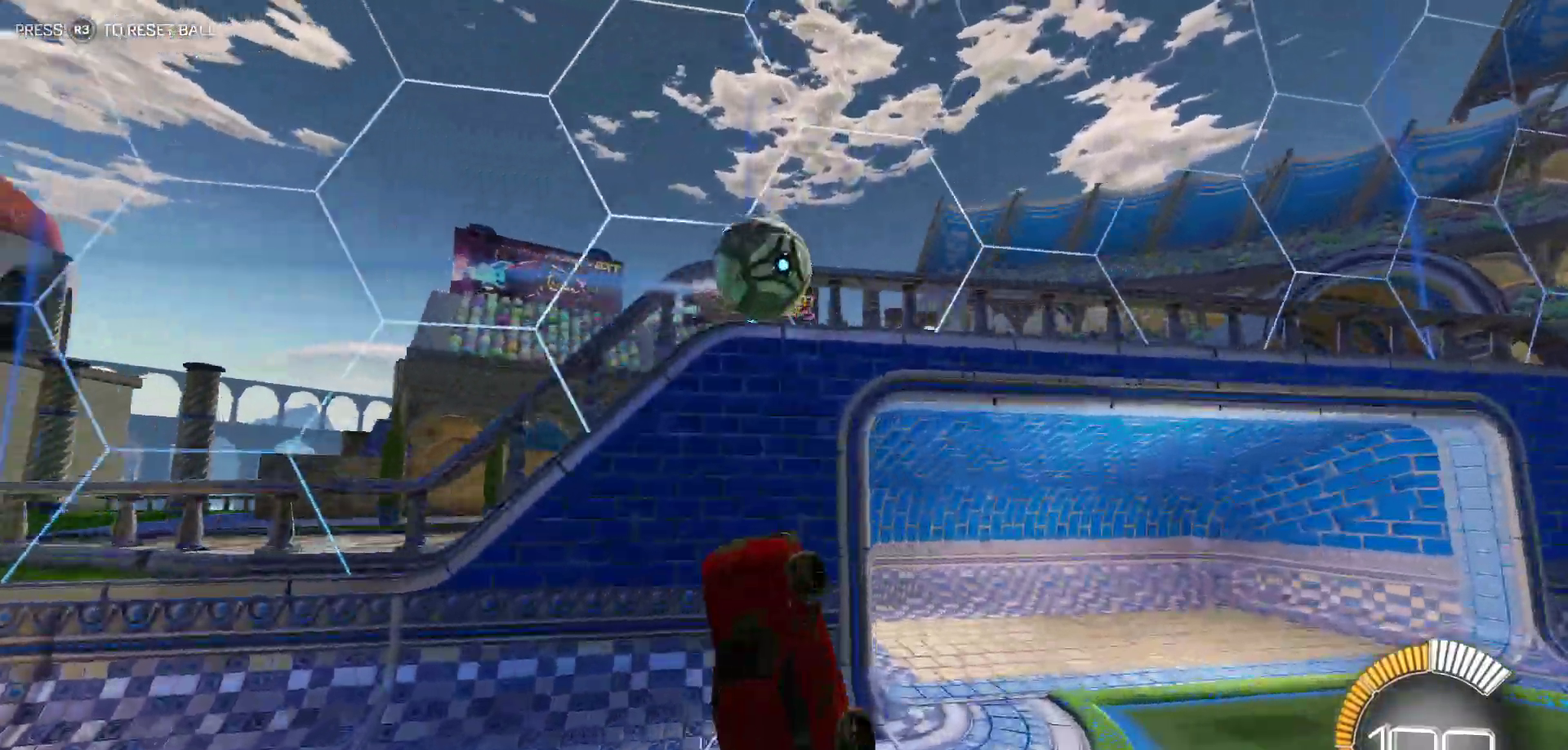
{"buttons": ["L1", "R2"], "left_stick": "right", "events": [[50, "TRIANGLE", "down"], [217, "TRIANGLE", "up"]]}
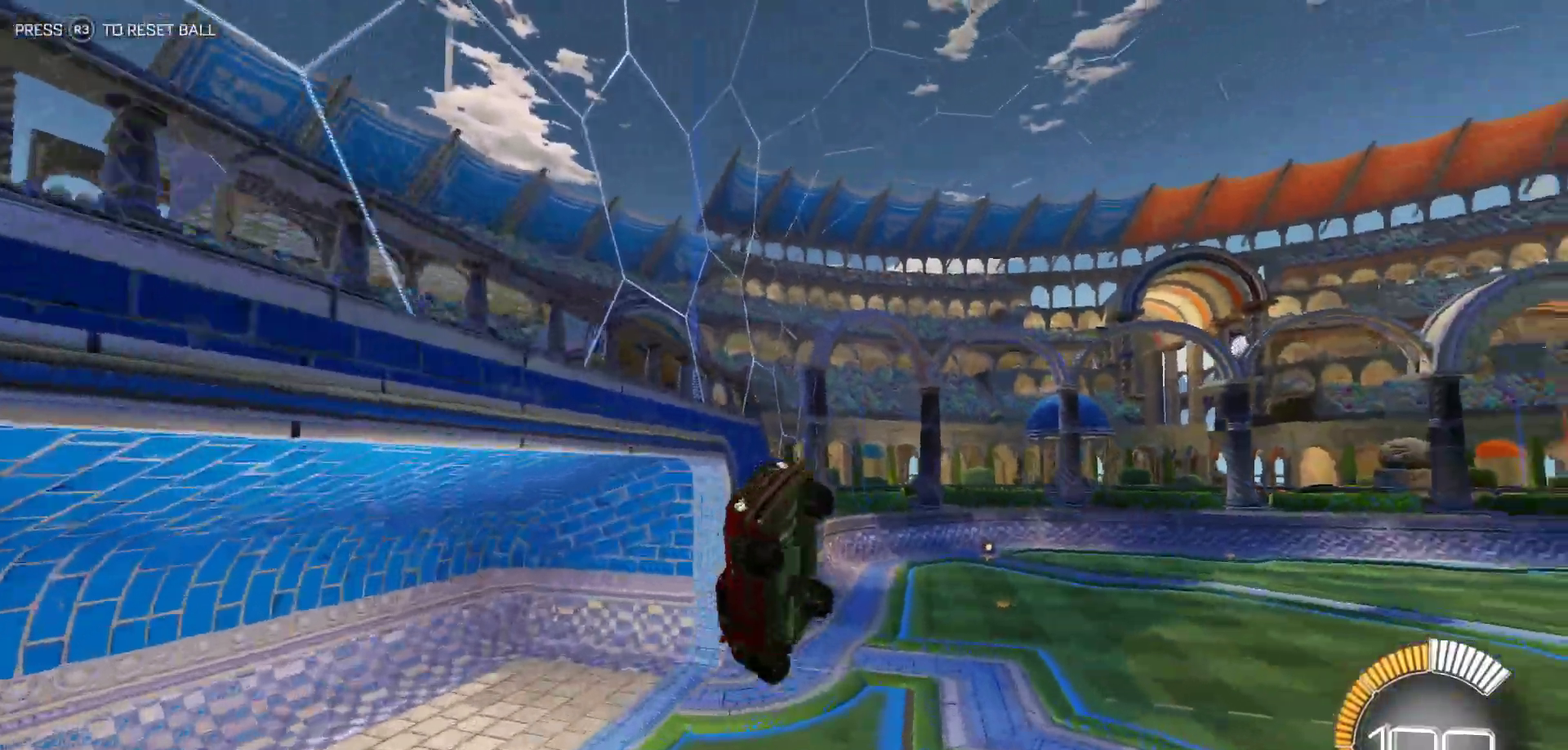
{"buttons": ["R2"], "left_stick": "center", "events": [[400, "L1", "up"], [500, "left_stick", "center"]]}
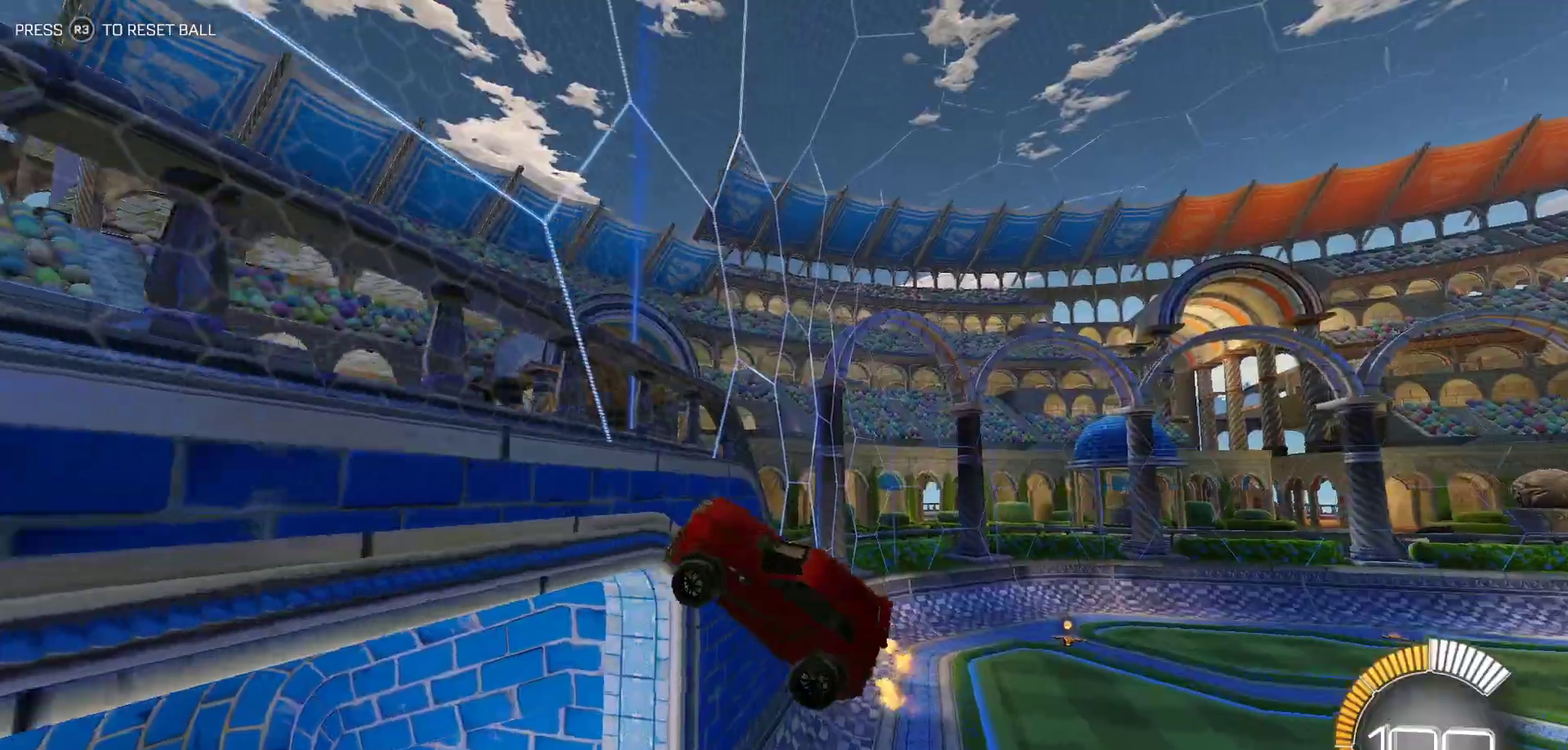
{"buttons": ["R2"], "left_stick": "up-right", "events": [[100, "TRIANGLE", "down"], [183, "left_stick", "up-right"], [200, "TRIANGLE", "up"]]}
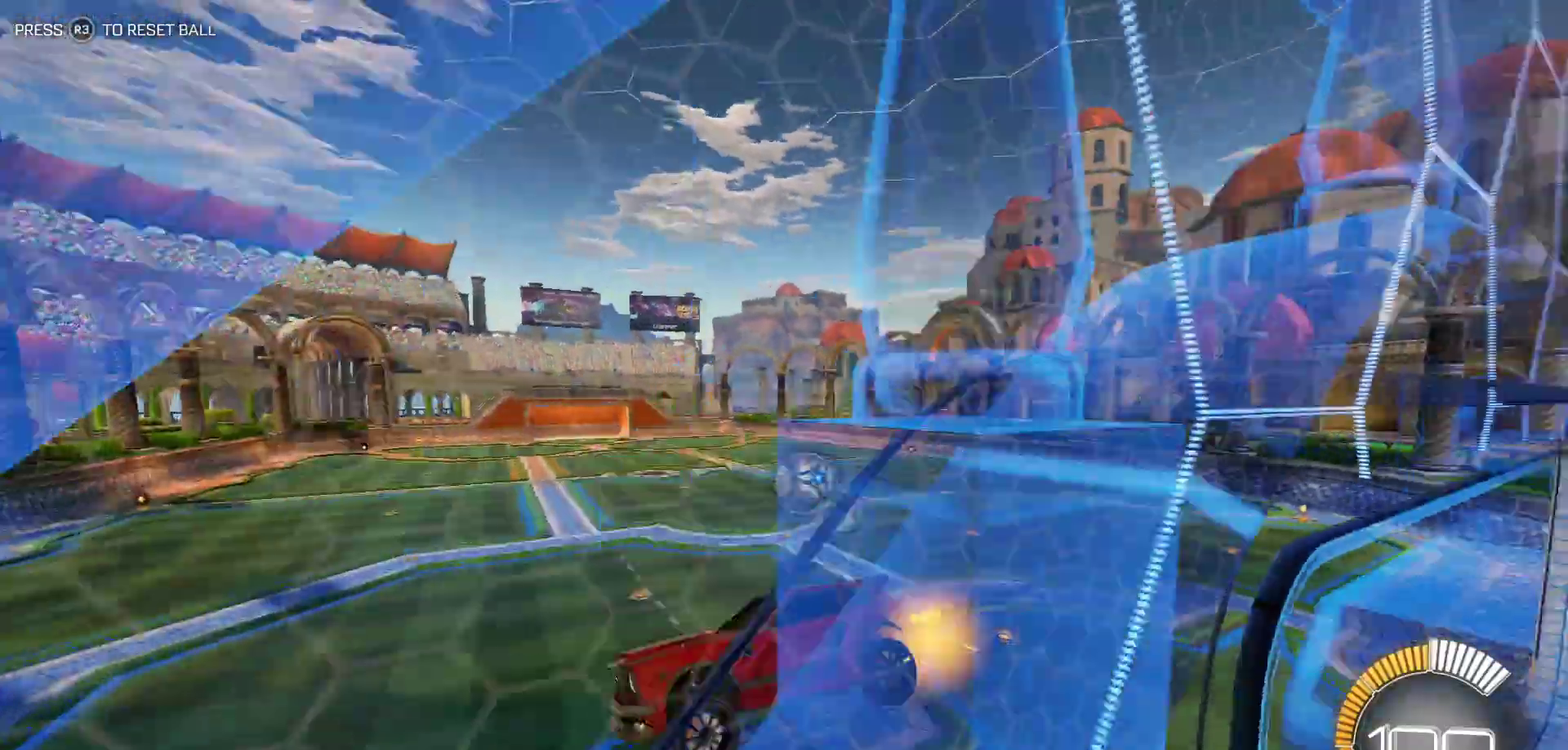
{"buttons": ["R2"], "left_stick": "center", "events": [[50, "left_stick", "center"]]}
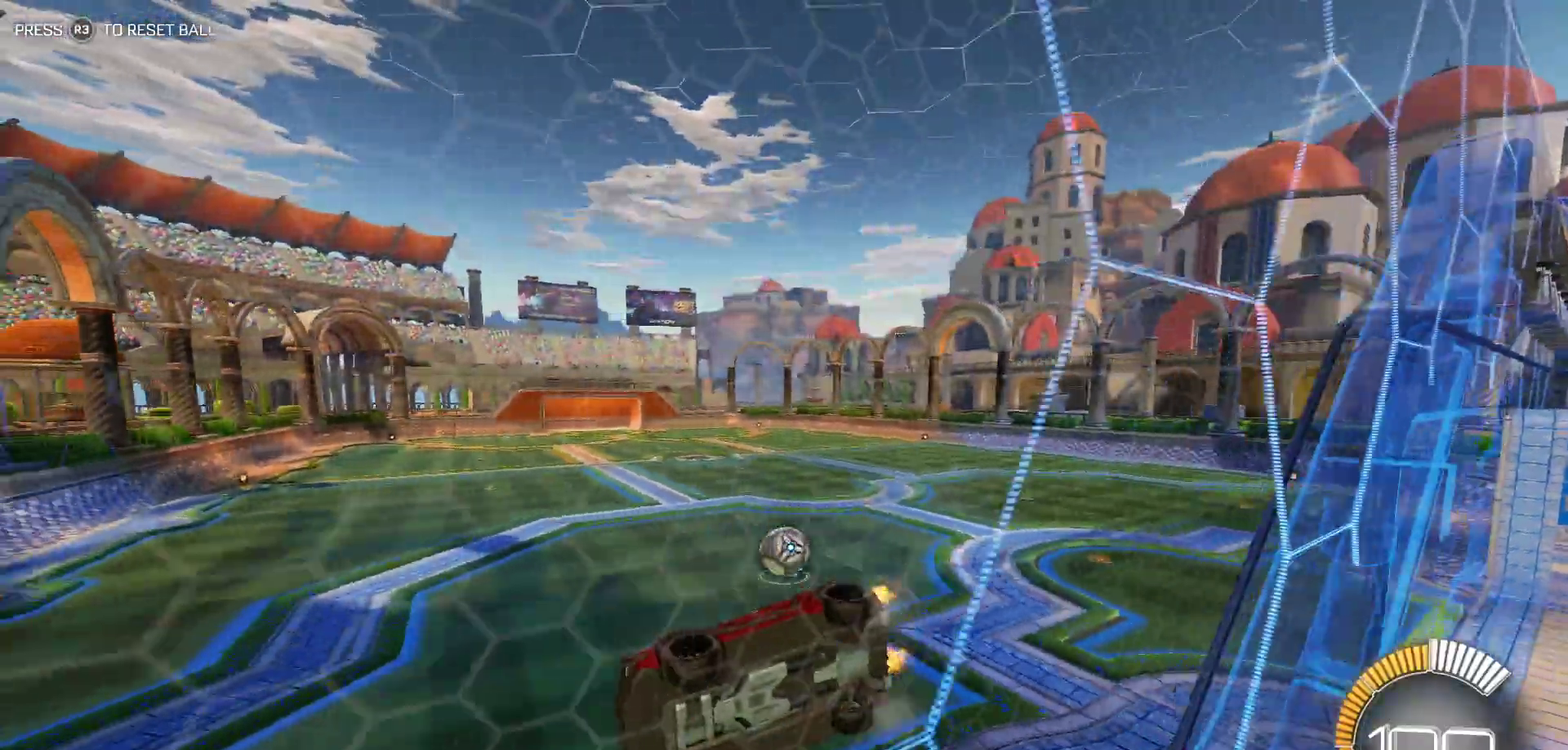
{"buttons": ["R2"], "left_stick": "center", "events": [[100, "left_stick", "right"], [383, "left_stick", "center"]]}
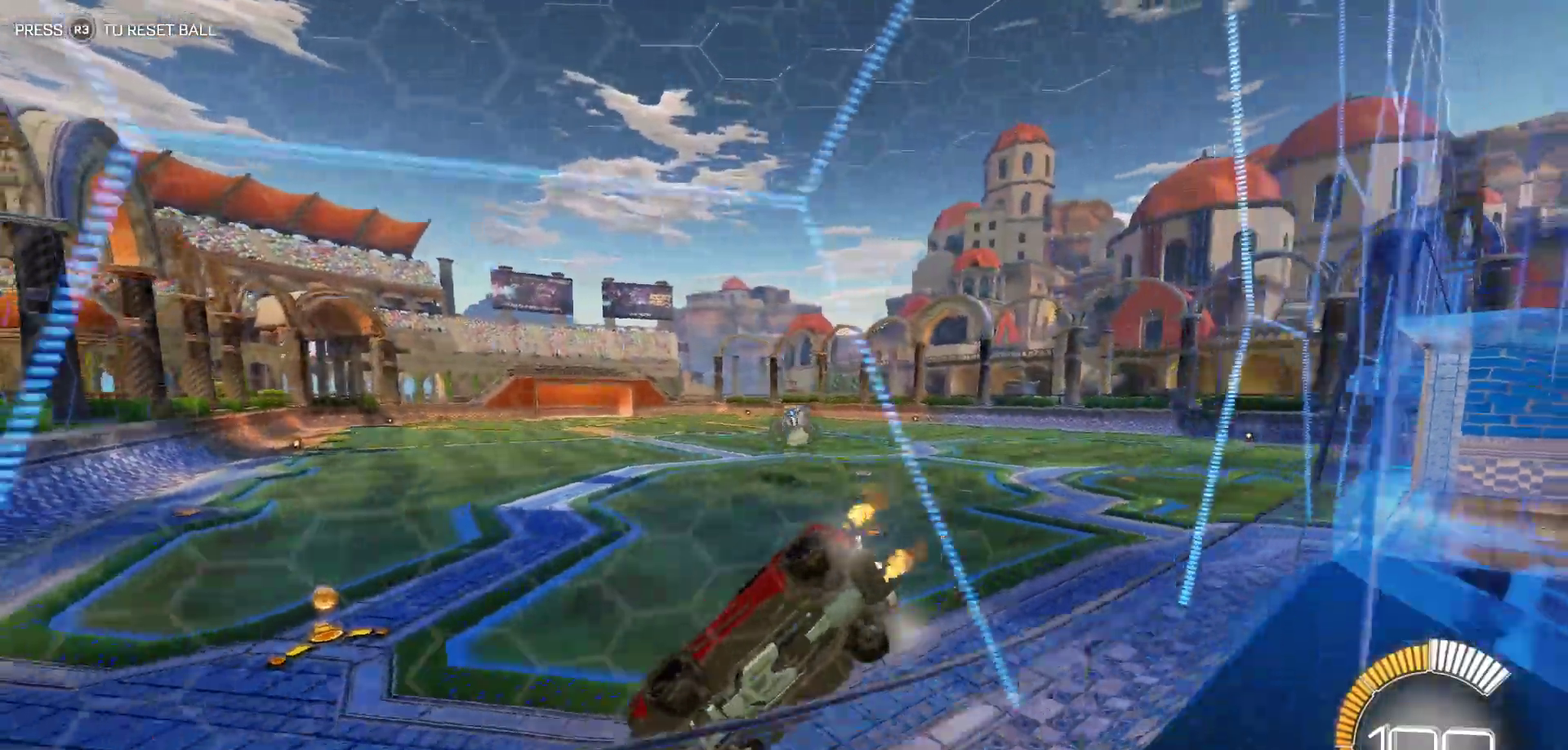
{"buttons": ["R2"], "left_stick": "center", "events": []}
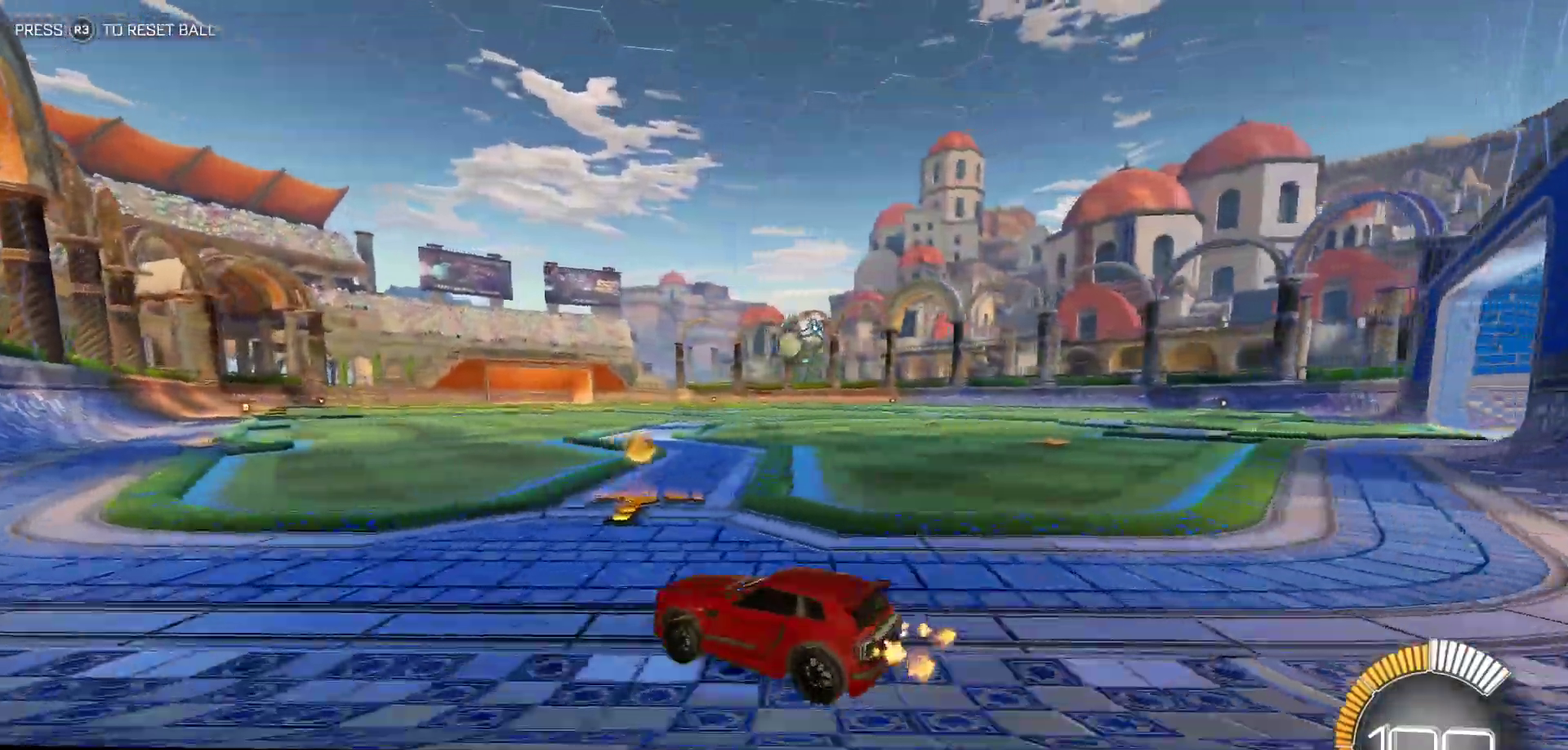
{"buttons": ["R2"], "left_stick": "center", "events": [[117, "L1", "down"], [117, "L2", "down"], [133, "R2", "up"], [233, "R2", "down"], [233, "left_stick", "up-left"], [333, "L2", "up"], [350, "L1", "up"], [417, "L1", "down"], [417, "left_stick", "center"], [467, "L1", "up"]]}
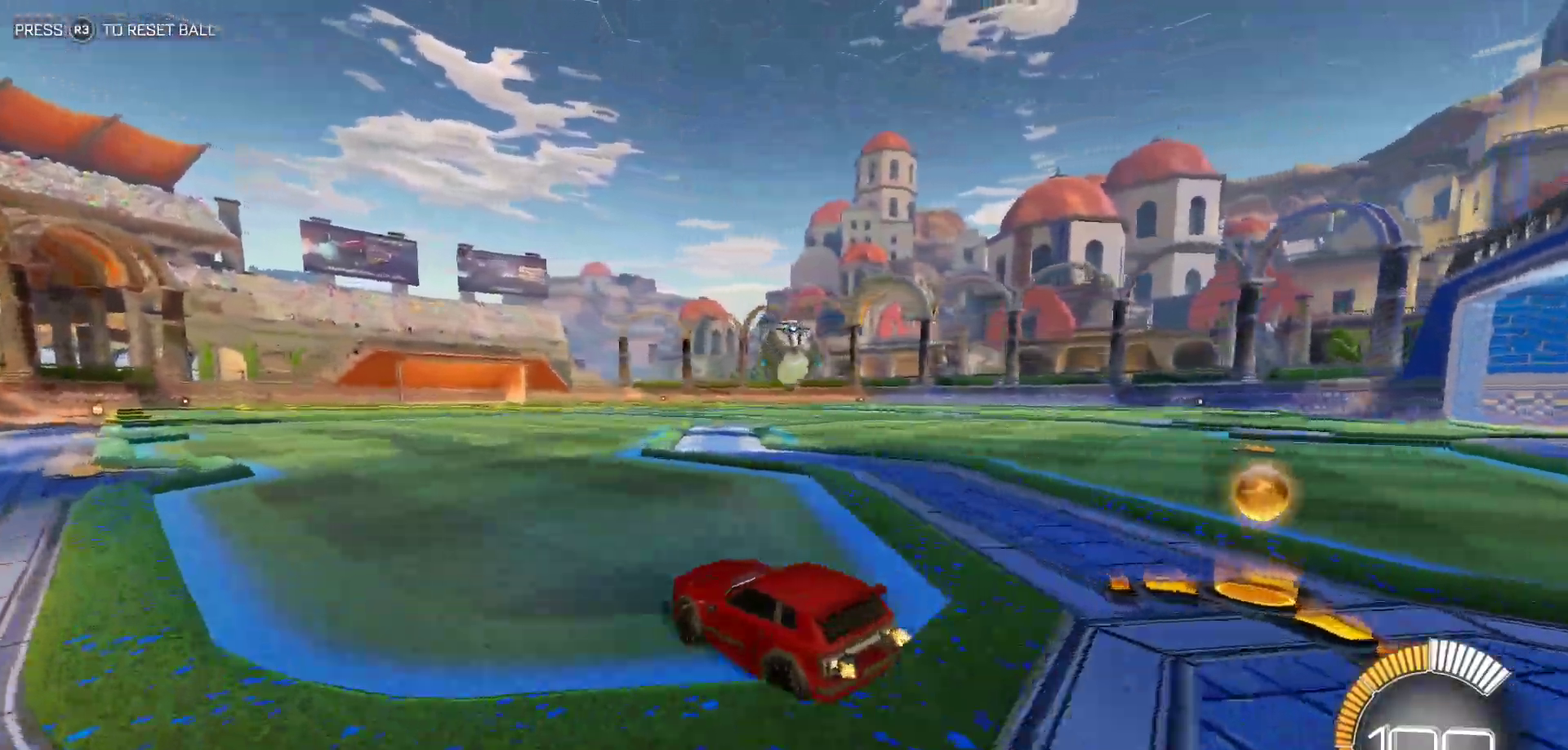
{"buttons": ["R2"], "left_stick": "down-right", "events": [[167, "left_stick", "right"], [333, "left_stick", "center"], [450, "left_stick", "down-right"]]}
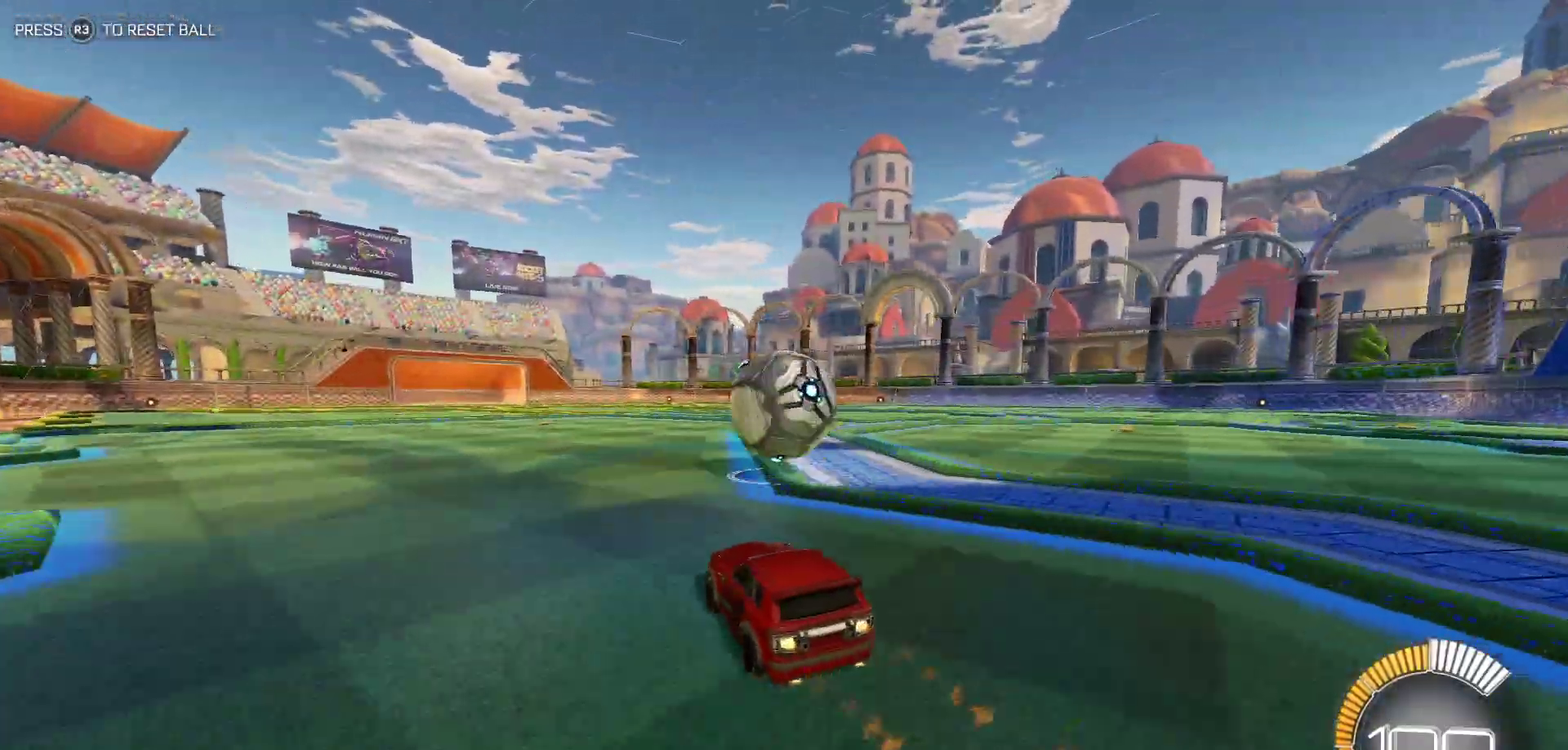
{"buttons": ["L1", "R2"], "left_stick": "right"}
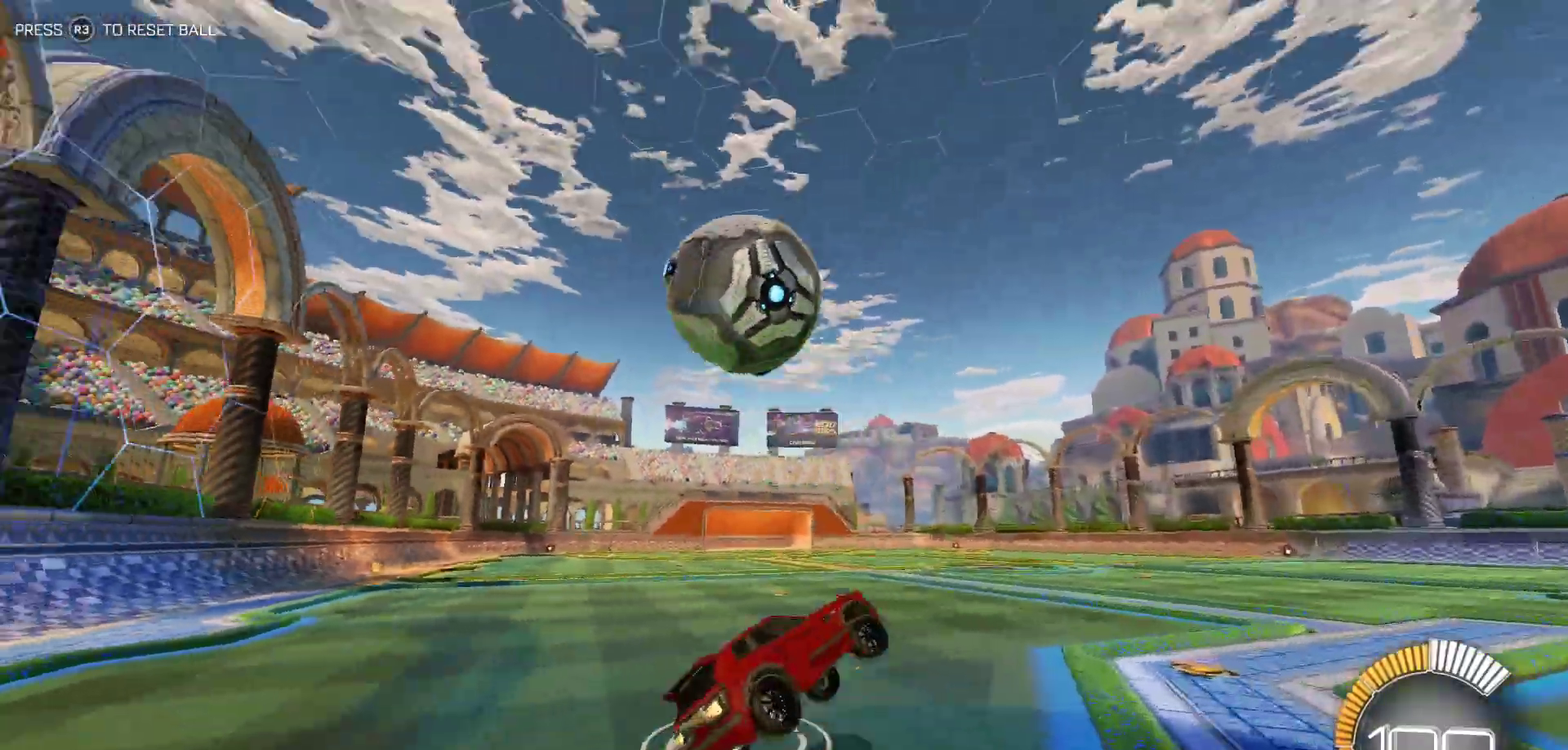
{"buttons": ["L1", "R2"], "left_stick": "up-left", "events": [[267, "left_stick", "up-right"], [350, "left_stick", "up"], [400, "left_stick", "up-left"]]}
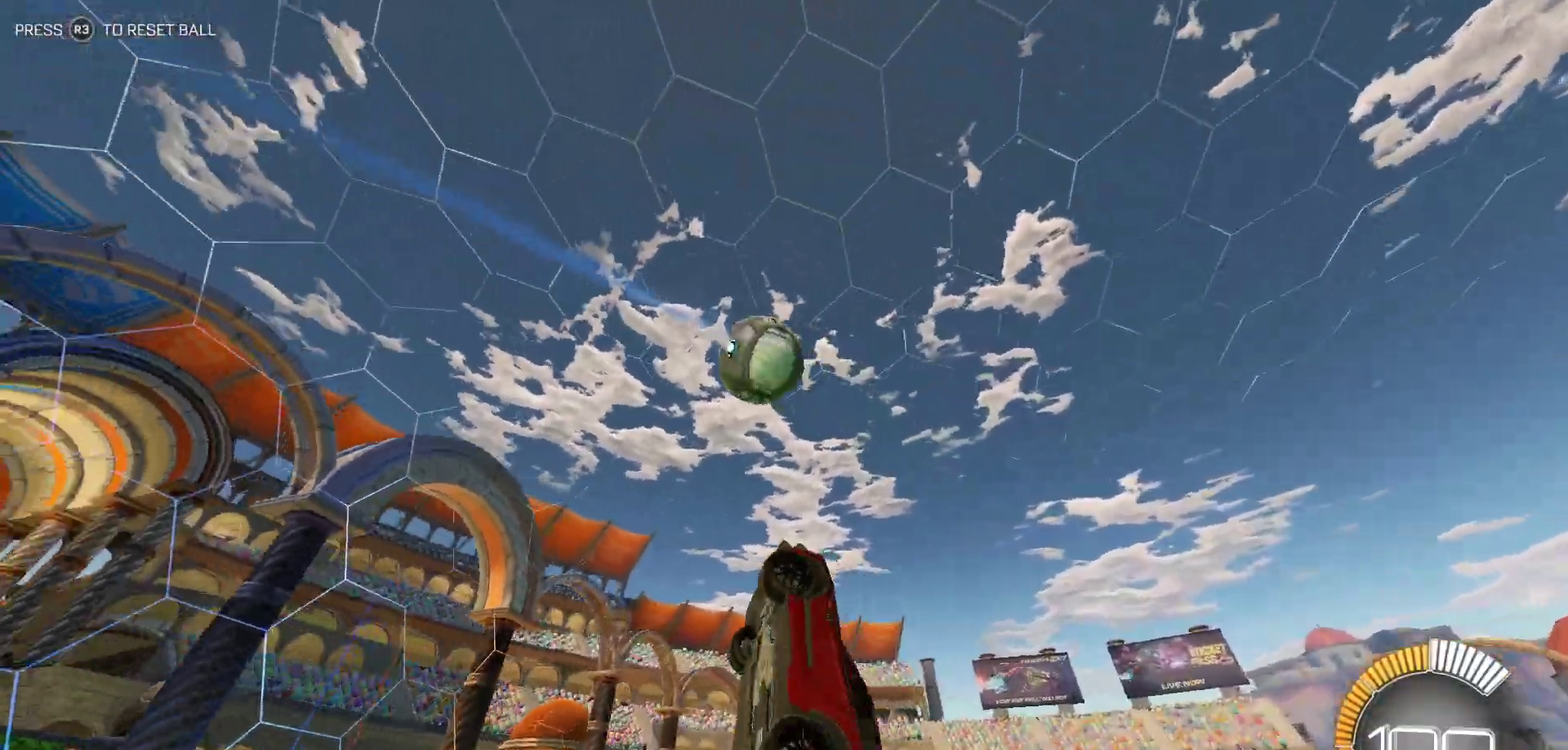
{"buttons": ["L1", "R2"], "left_stick": "right", "events": [[183, "left_stick", "left"], [400, "left_stick", "center"], [483, "left_stick", "right"]]}
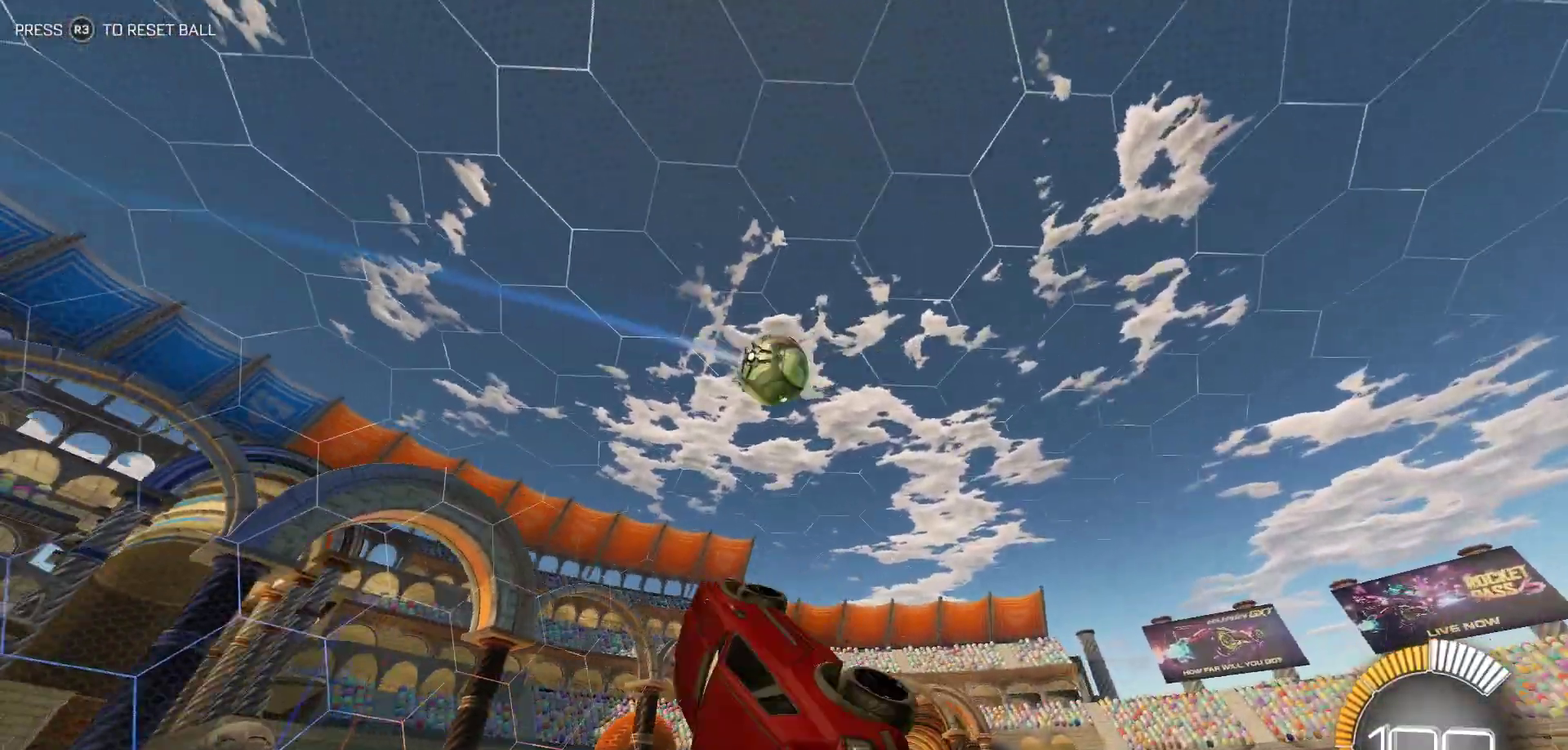
{"buttons": ["L1", "R2"], "left_stick": "down", "events": [[300, "left_stick", "down-right"], [417, "left_stick", "down"]]}
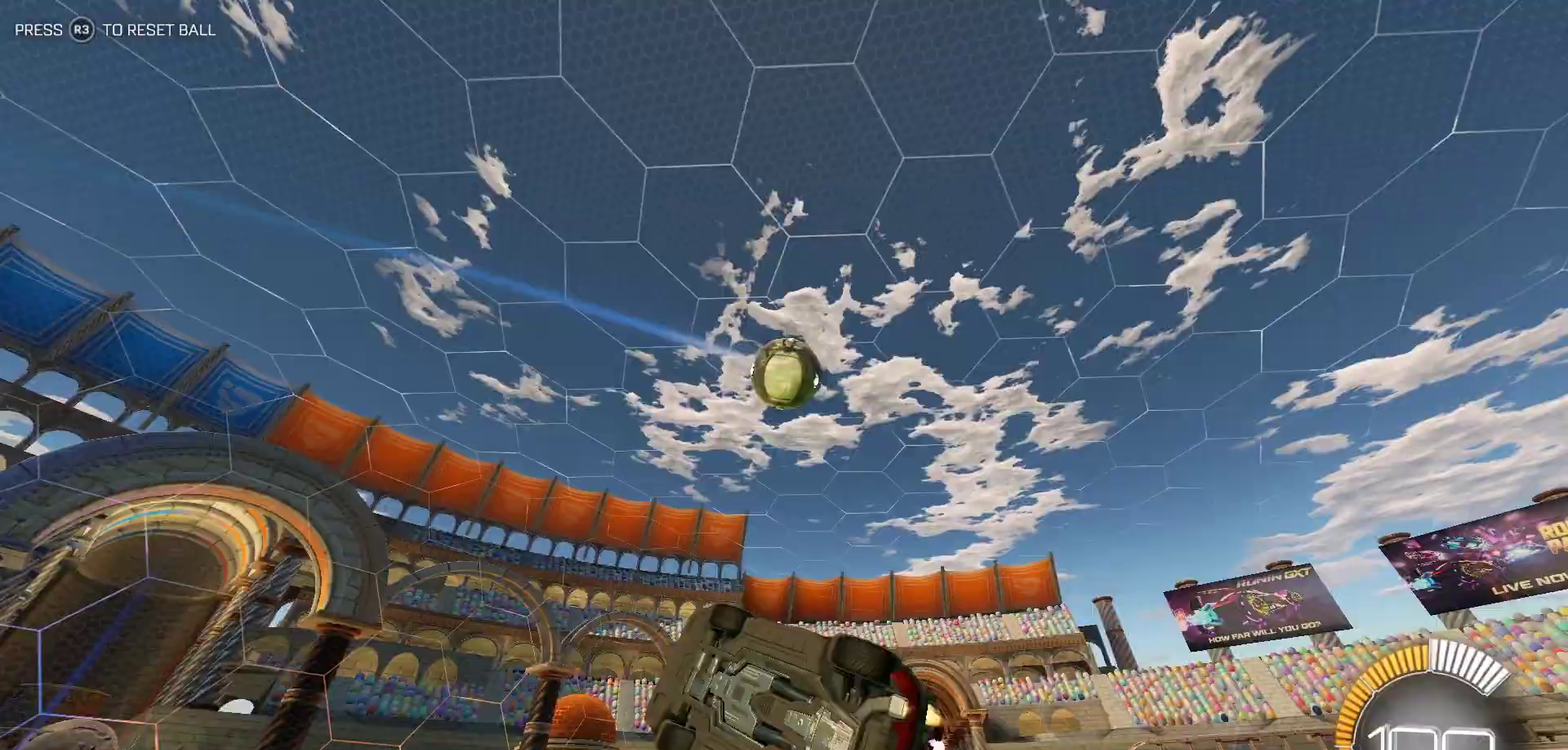
{"buttons": ["L1", "R2"], "left_stick": "up-right", "events": [[100, "left_stick", "down-right"], [150, "left_stick", "right"], [300, "left_stick", "up-right"]]}
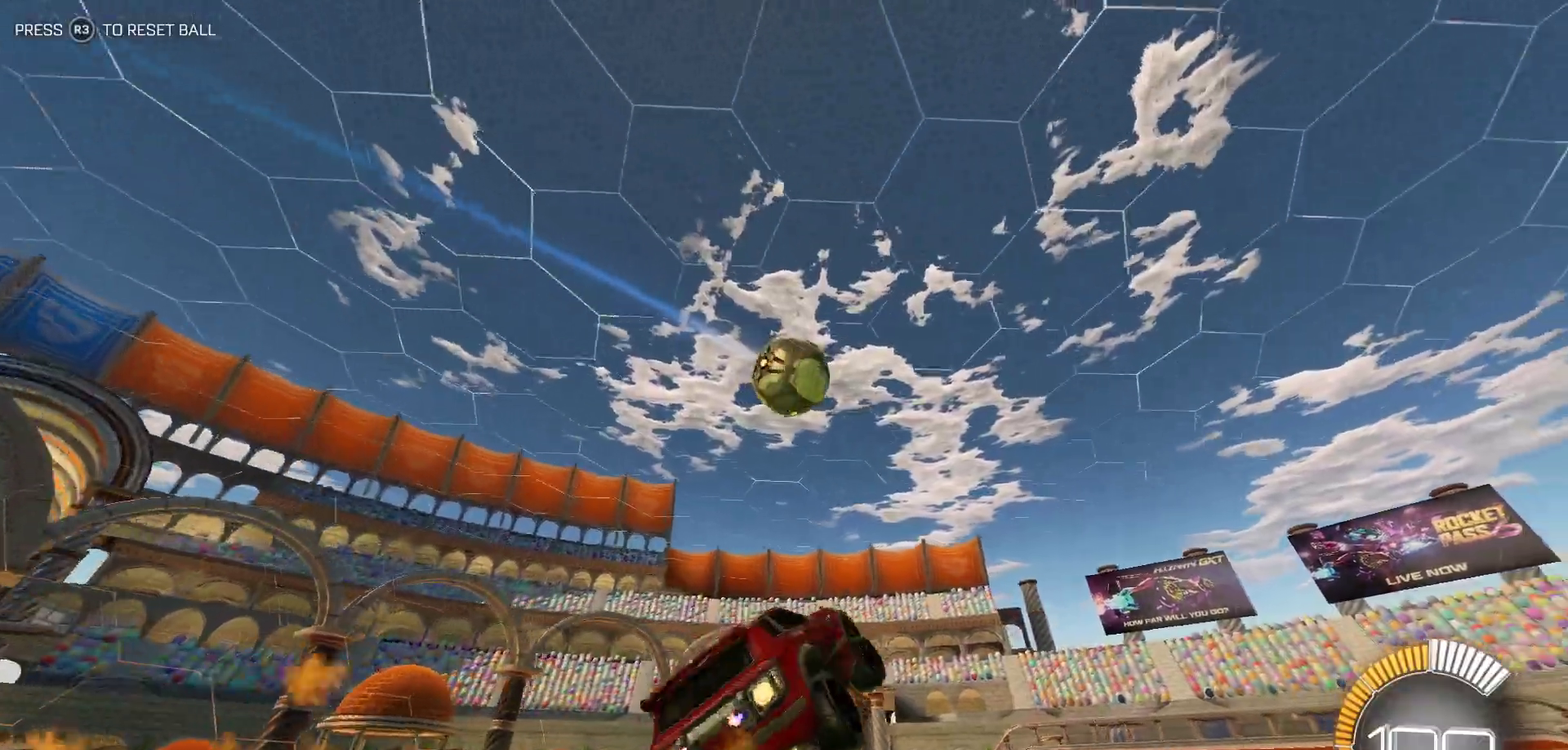
{"buttons": ["L1", "R2"], "left_stick": "down-right", "events": [[367, "left_stick", "right"], [467, "left_stick", "down-right"]]}
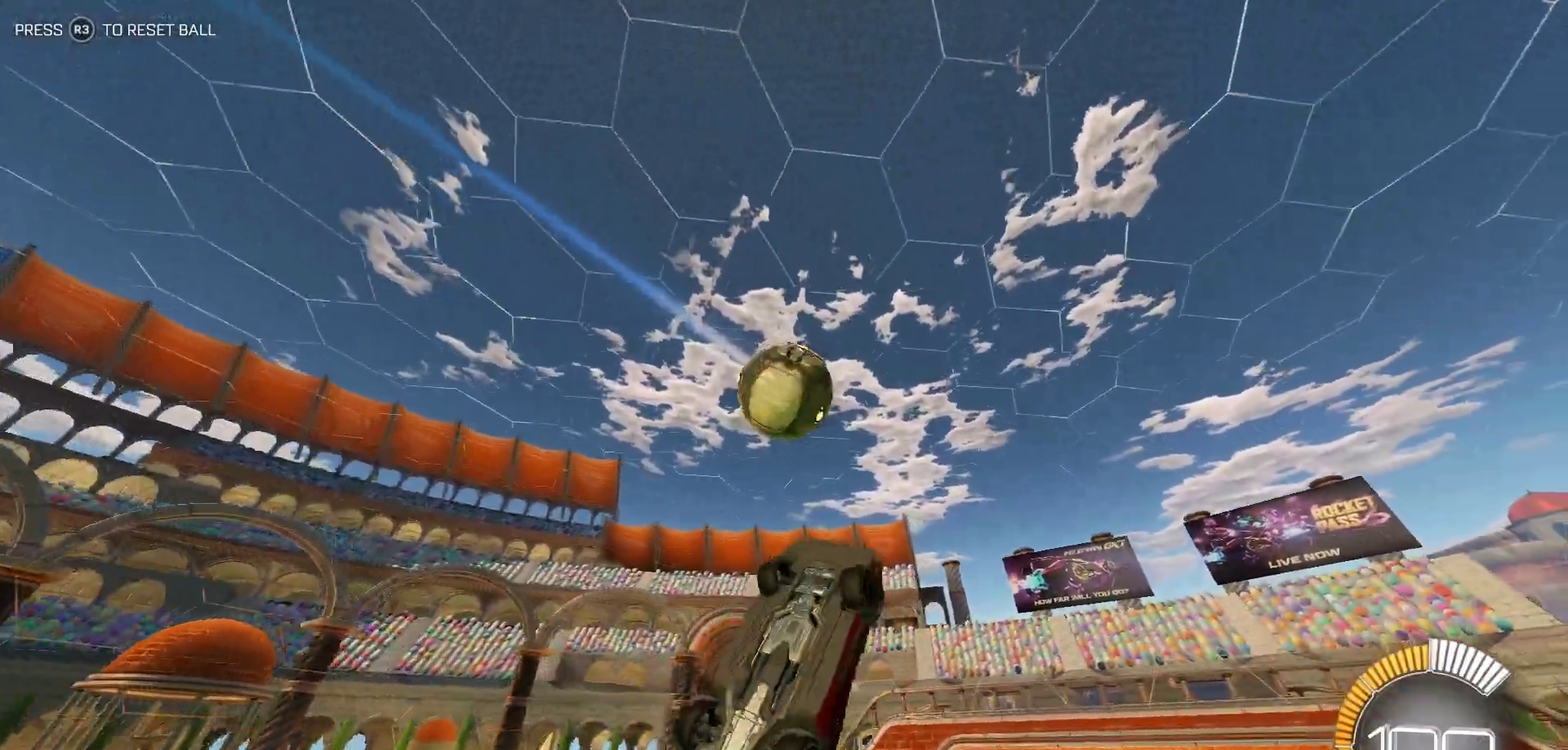
{"buttons": ["L1", "R2"], "left_stick": "up-left", "events": [[33, "left_stick", "center"], [217, "left_stick", "up-left"]]}
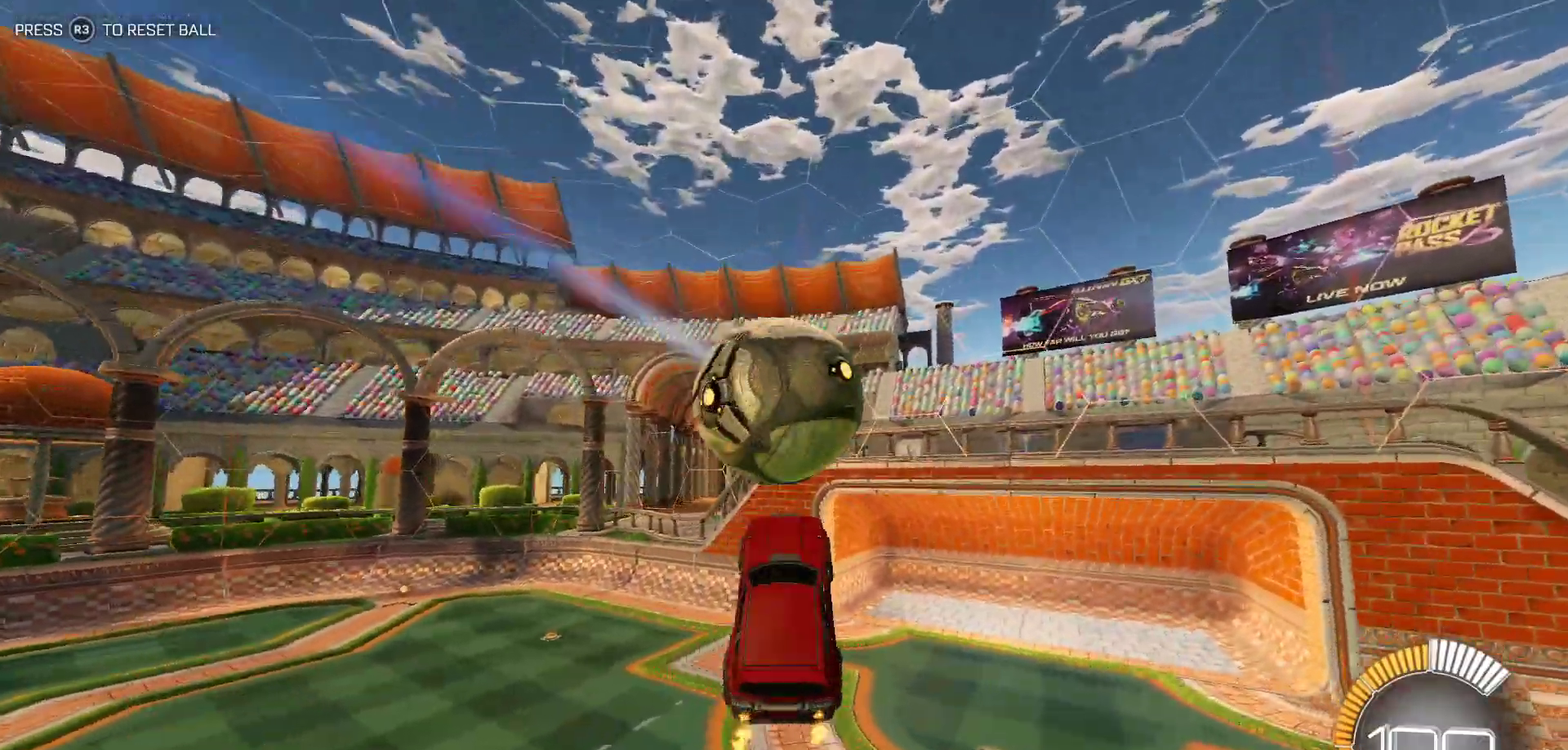
{"buttons": ["R2"], "left_stick": "center", "events": [[100, "left_stick", "left"], [233, "left_stick", "center"], [417, "L1", "up"]]}
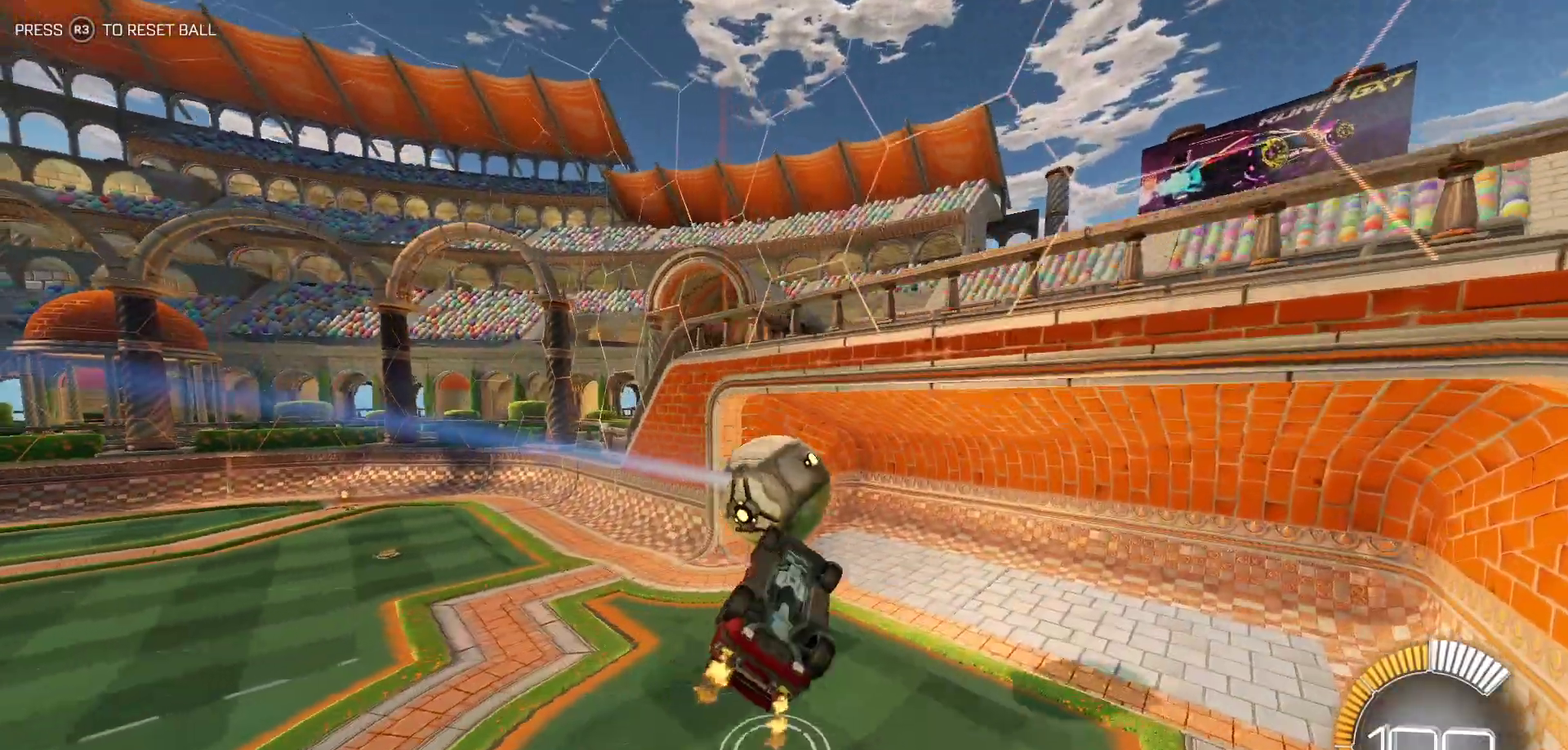
{"buttons": [], "left_stick": "center", "events": [[117, "R2", "up"]]}
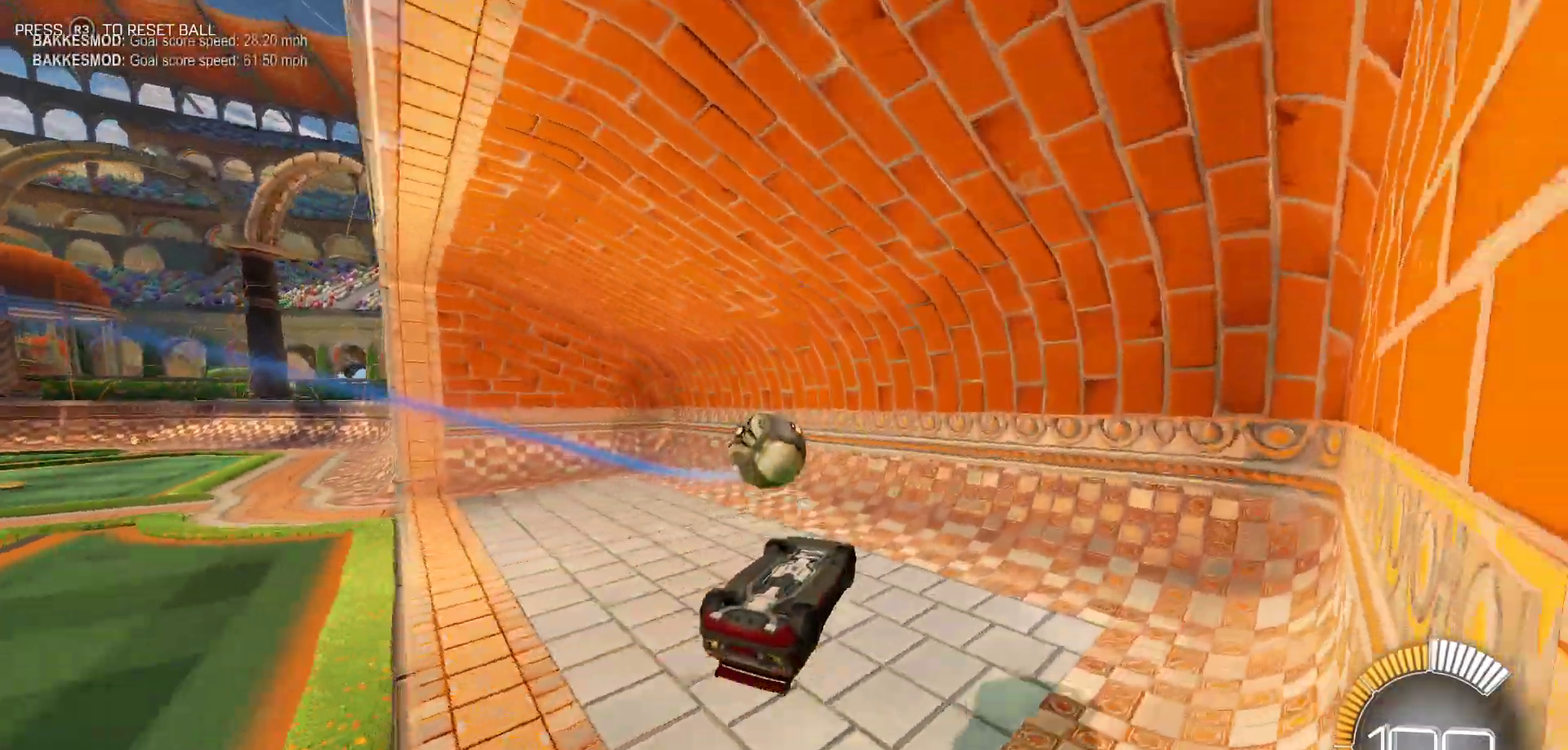
{"buttons": ["R2"], "left_stick": "center", "events": [[133, "R2", "down"]]}
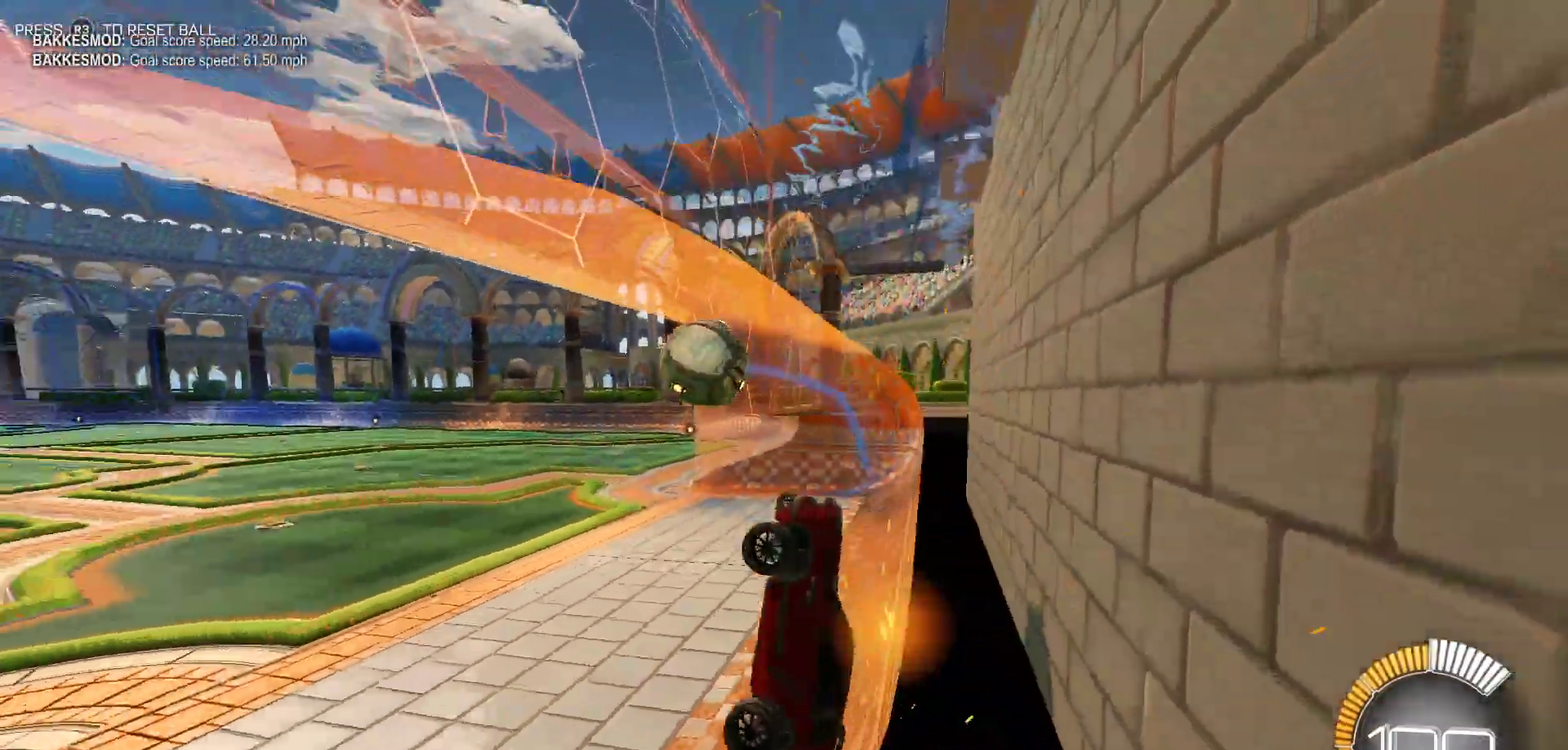
{"buttons": ["R2"], "left_stick": "up-right", "events": [[317, "left_stick", "up"], [400, "left_stick", "up-right"]]}
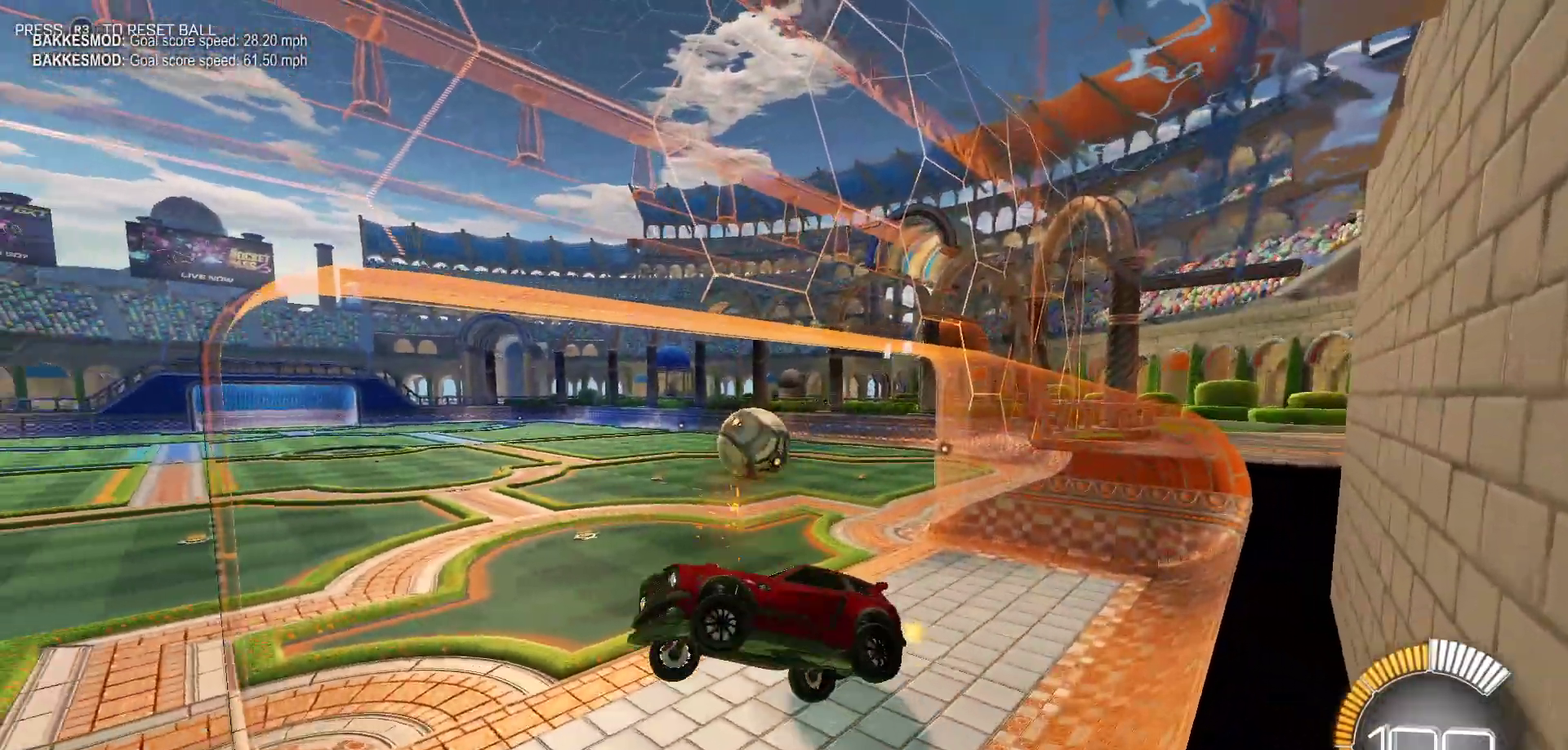
{"buttons": ["R2"], "left_stick": "down-right", "events": [[50, "left_stick", "right"], [200, "left_stick", "down-right"]]}
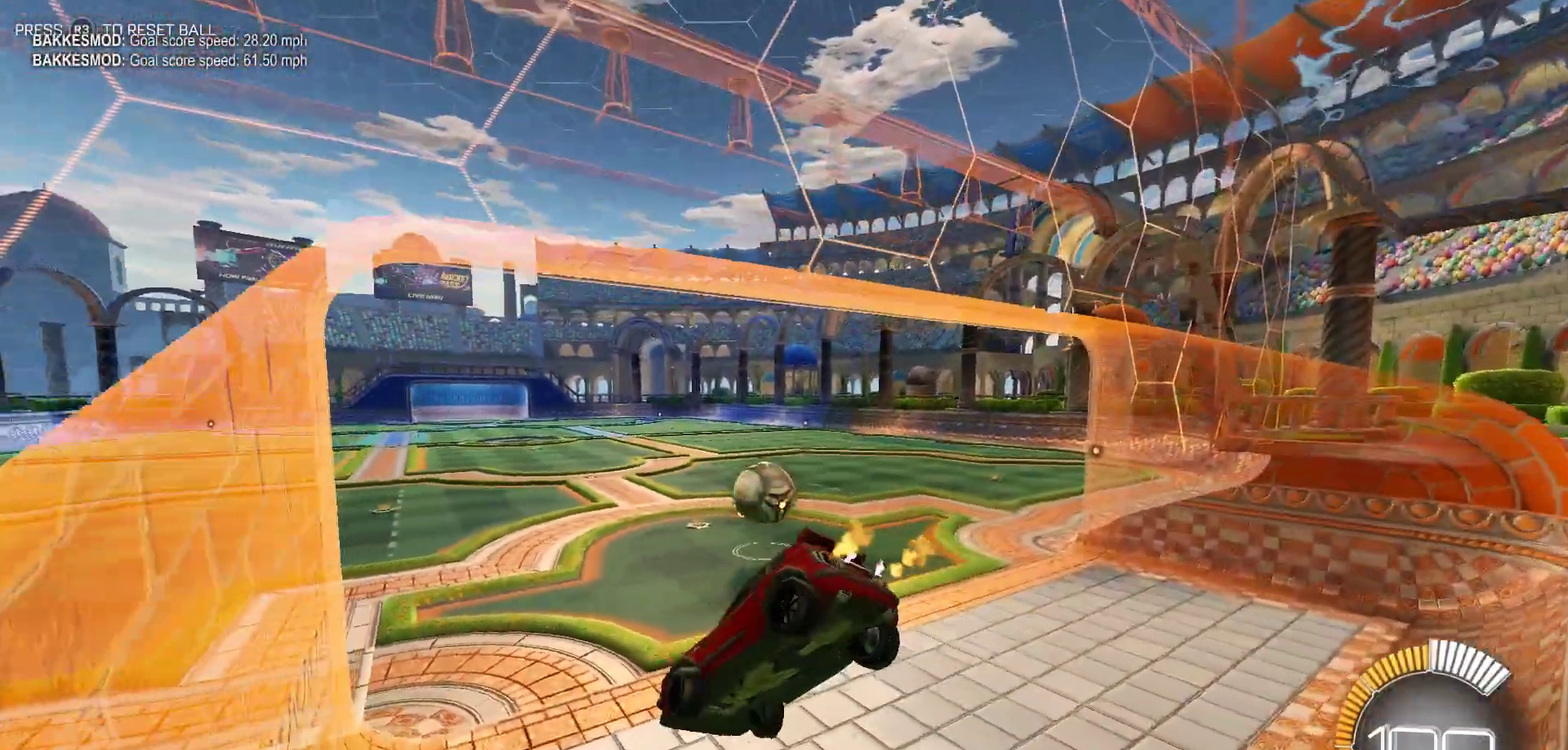
{"buttons": ["R2"], "left_stick": "center", "events": [[17, "left_stick", "center"], [233, "left_stick", "left"], [450, "left_stick", "center"]]}